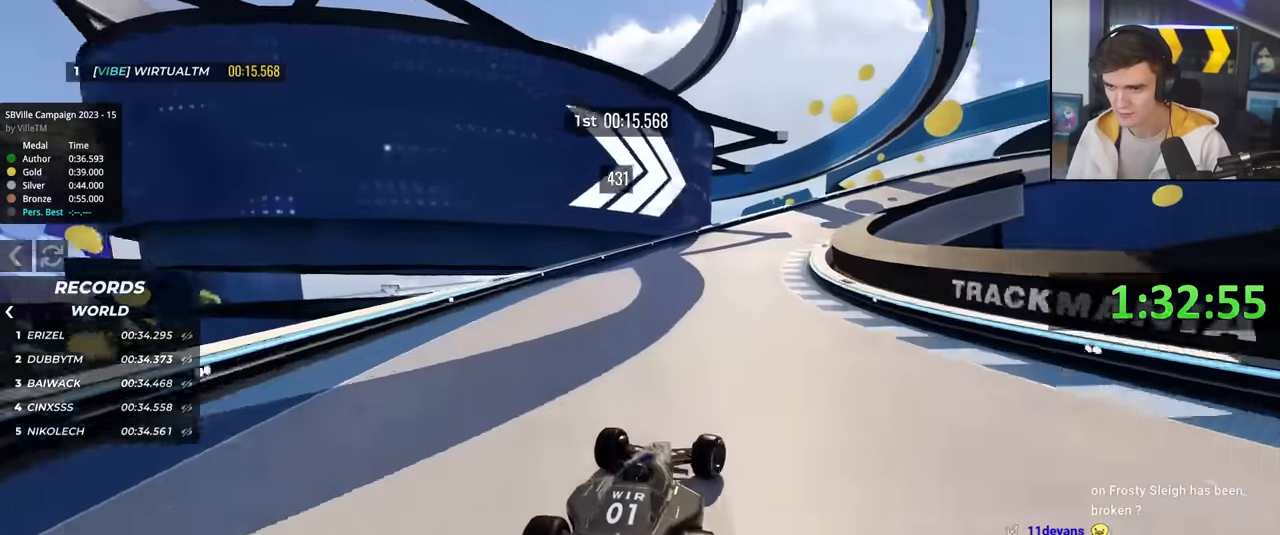
Gameplay with keyboard; each line is a JSON object with the keys held at the frame after it. "events" lists presses ("down") and releases ("up") of "brake", "down", "left", "right" and "up" between this image and that frame as [ms after this image, input, new state], when the widget could be followed in between. No other keys are recorded. Mouse input is not recorded. Key names are as the overlay labels them; some are game actions (e.g. jump) rather than physical keys.
{"keys": ["right", "up"], "events": [[183, "brake", "down"], [266, "brake", "up"]]}
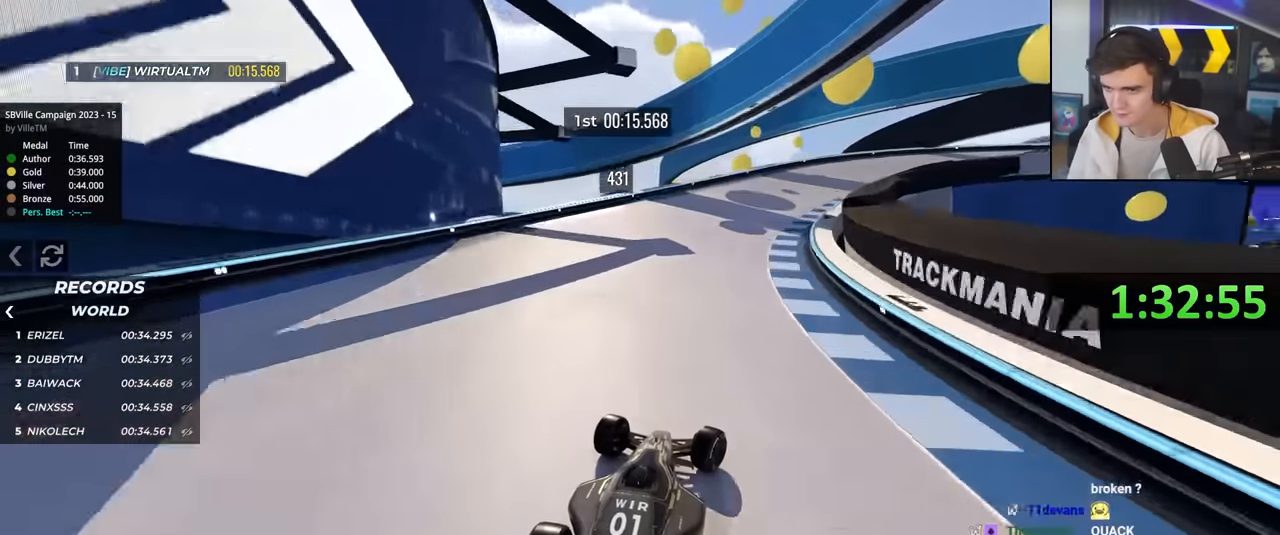
{"keys": ["brake", "right"], "events": [[16, "up", "up"], [150, "brake", "down"], [250, "brake", "up"], [333, "brake", "down"]]}
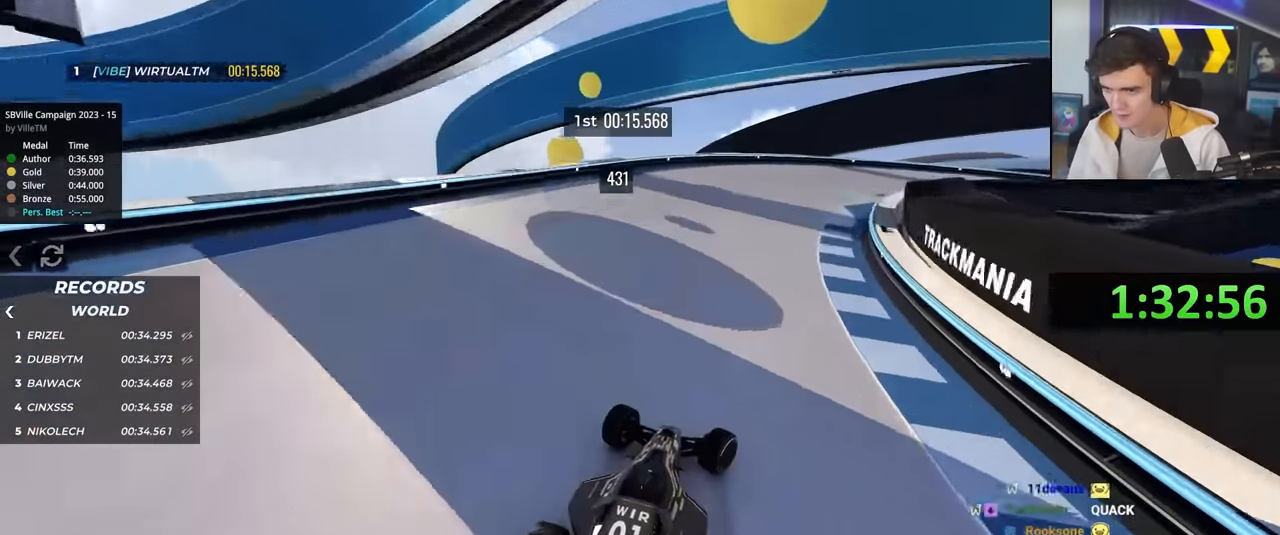
{"keys": ["right"], "events": [[33, "brake", "up"], [83, "up", "down"], [166, "brake", "down"], [266, "up", "up"], [300, "brake", "up"]]}
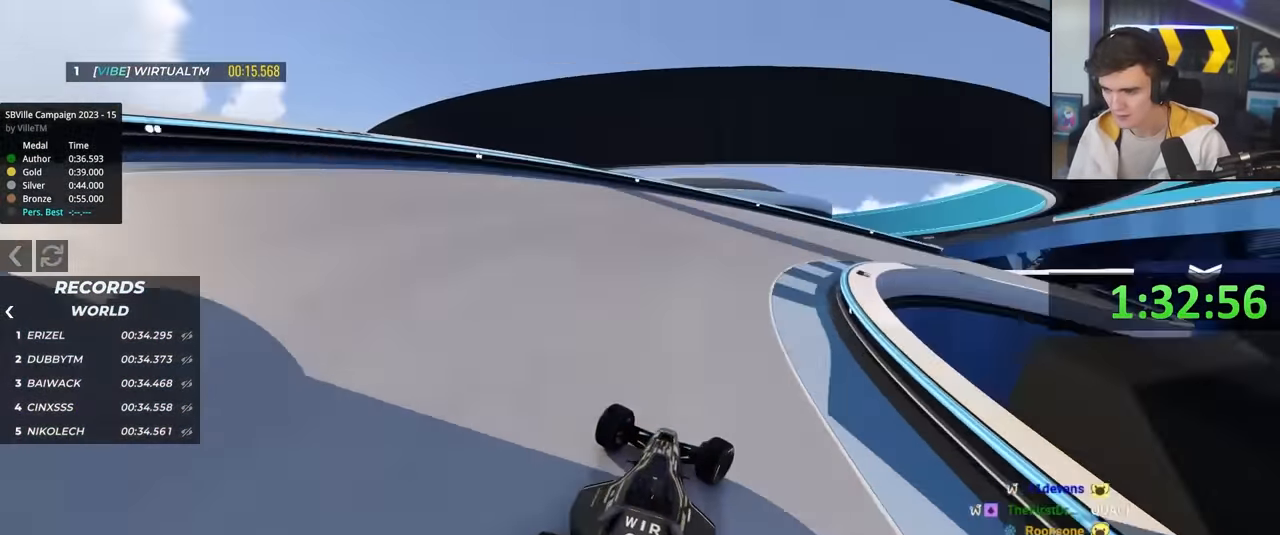
{"keys": ["right", "up"], "events": [[133, "up", "down"]]}
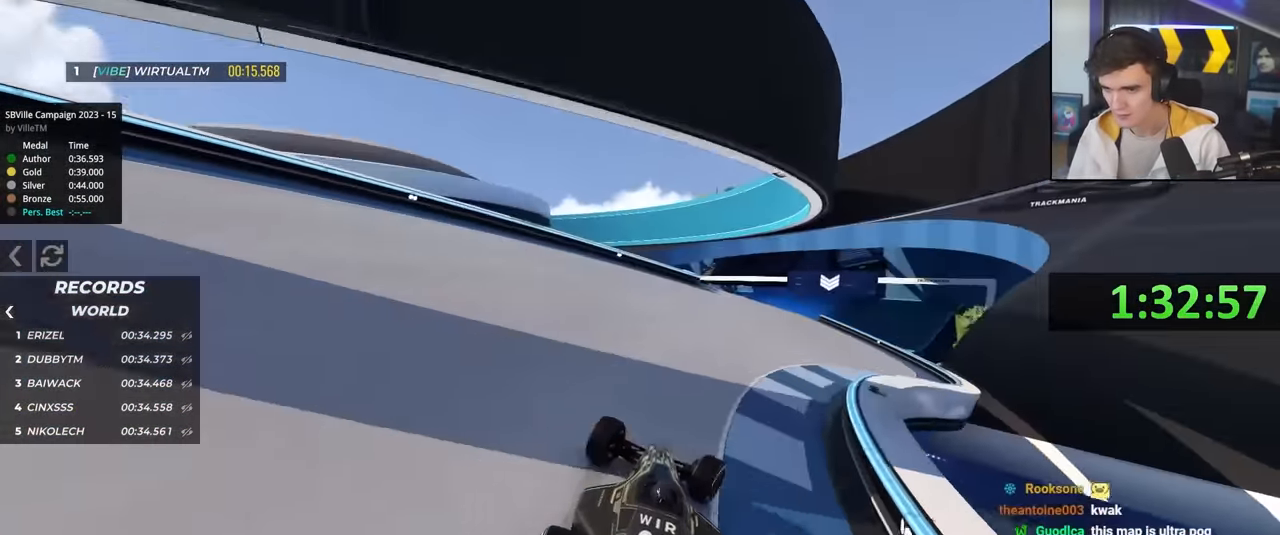
{"keys": ["right", "up"], "events": [[100, "right", "up"], [383, "right", "down"]]}
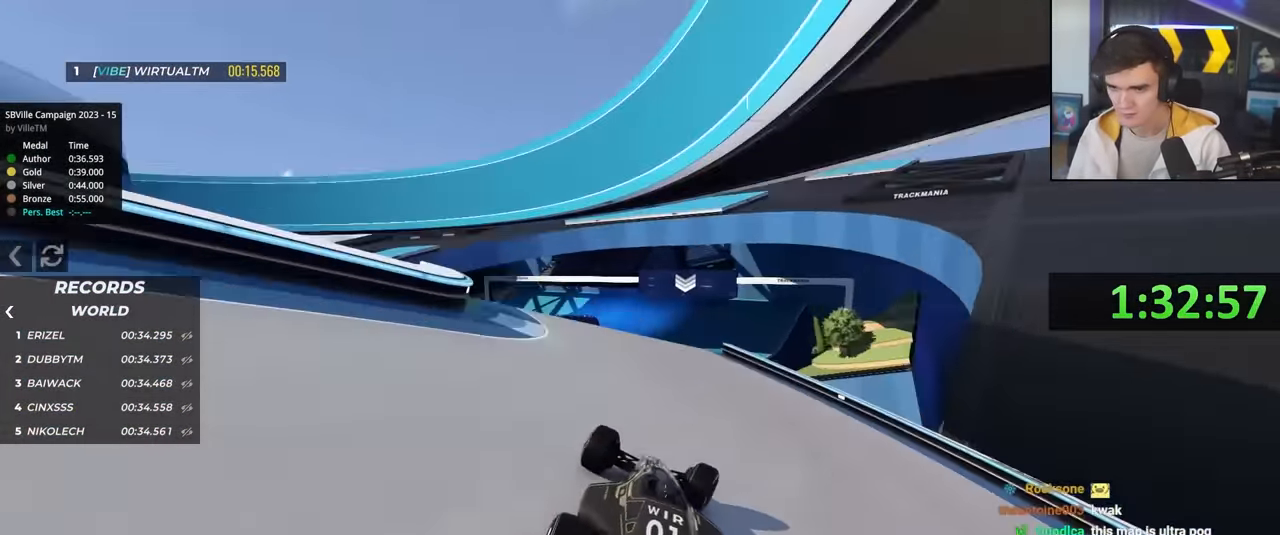
{"keys": ["up"], "events": [[16, "right", "up"], [300, "left", "down"], [350, "left", "up"]]}
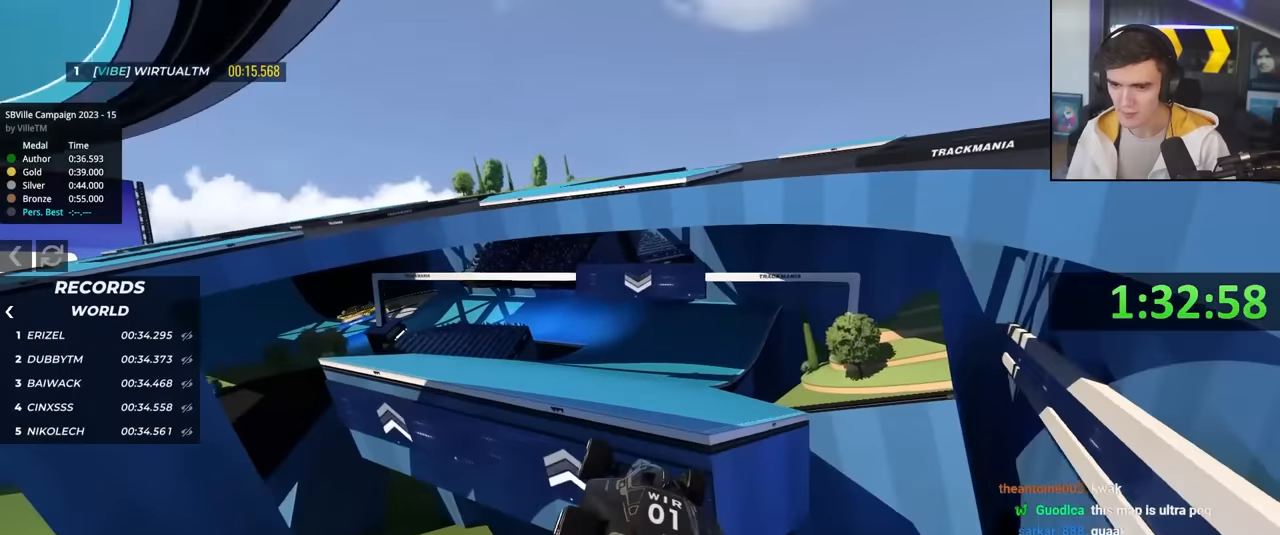
{"keys": ["up"], "events": [[83, "right", "down"], [317, "right", "up"], [367, "brake", "down"], [467, "brake", "up"]]}
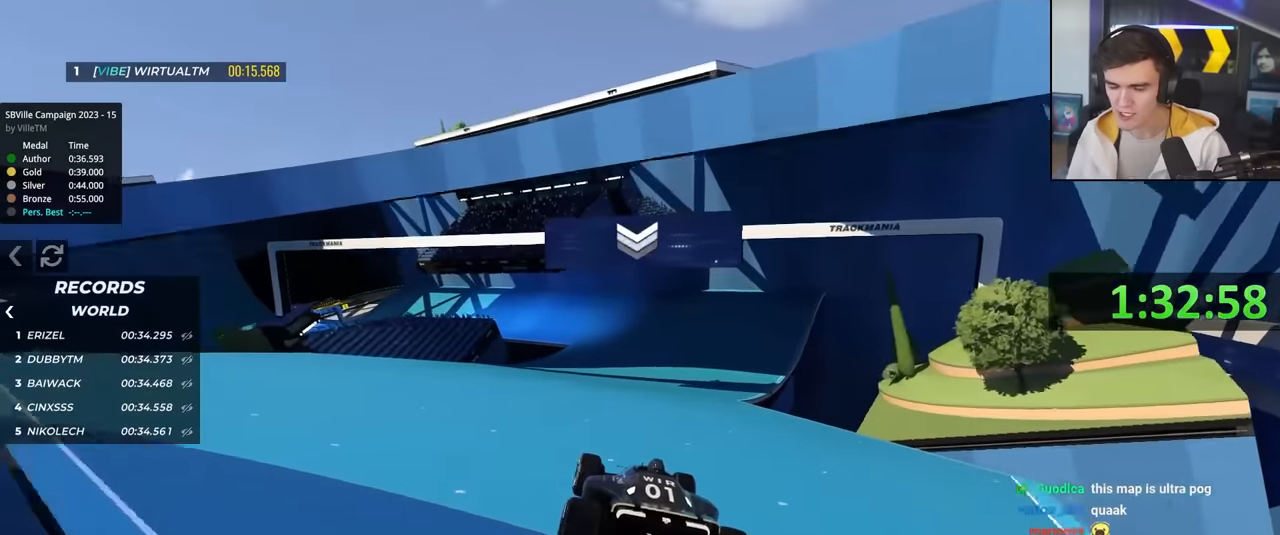
{"keys": ["up"], "events": [[333, "right", "down"], [433, "right", "up"]]}
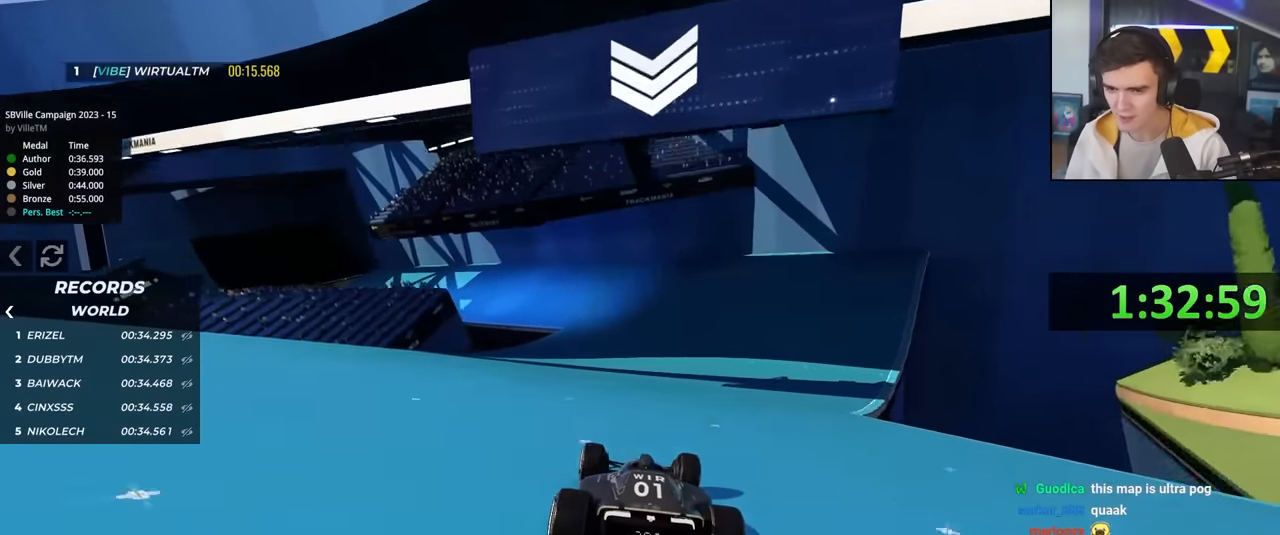
{"keys": ["left", "up"], "events": [[17, "left", "down"], [167, "left", "up"], [450, "left", "down"]]}
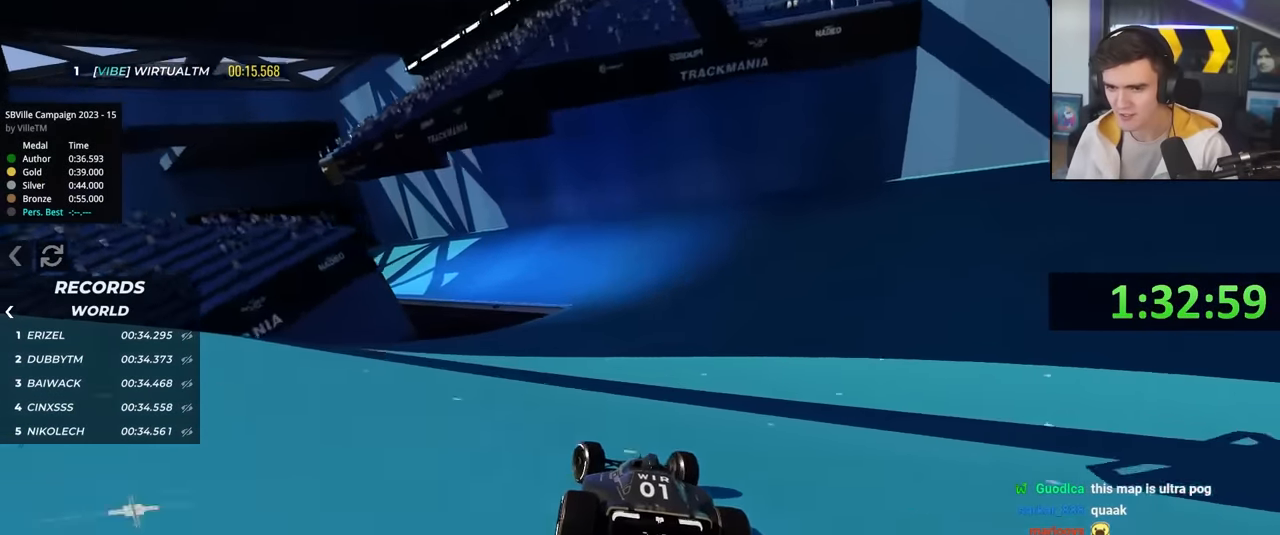
{"keys": ["left", "up"], "events": []}
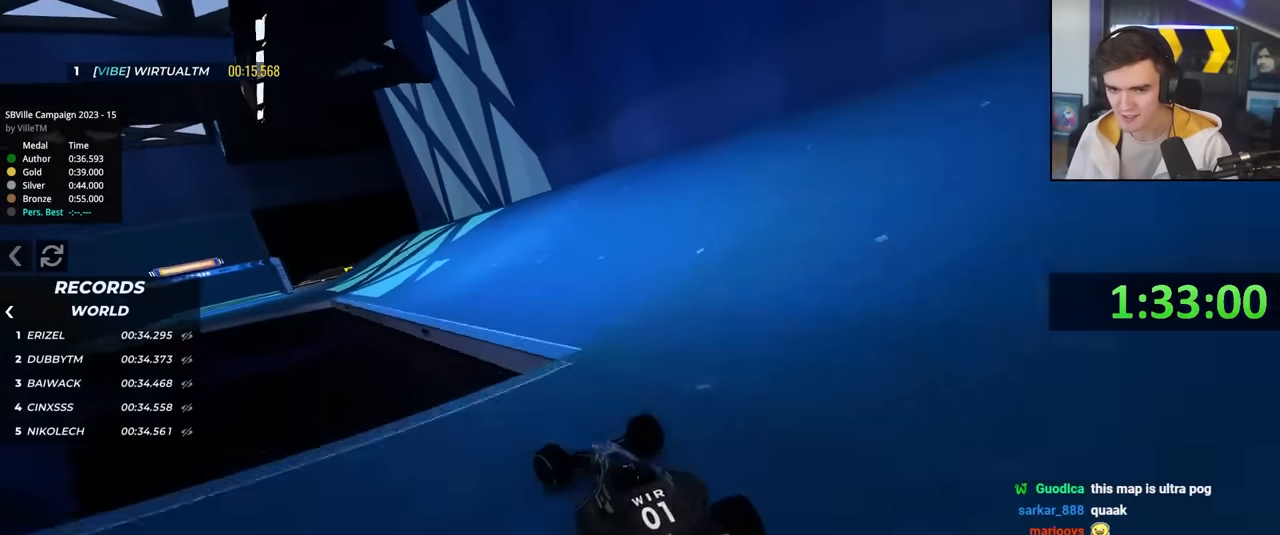
{"keys": ["up"], "events": [[333, "left", "up"]]}
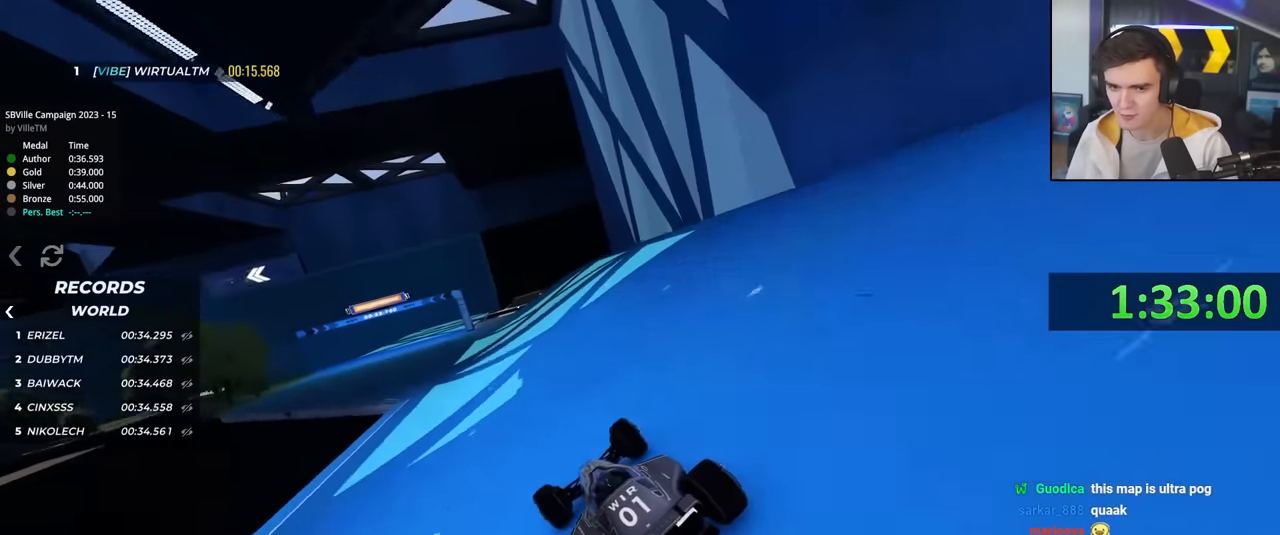
{"keys": ["left", "up"], "events": [[17, "right", "down"], [67, "right", "up"], [167, "left", "down"]]}
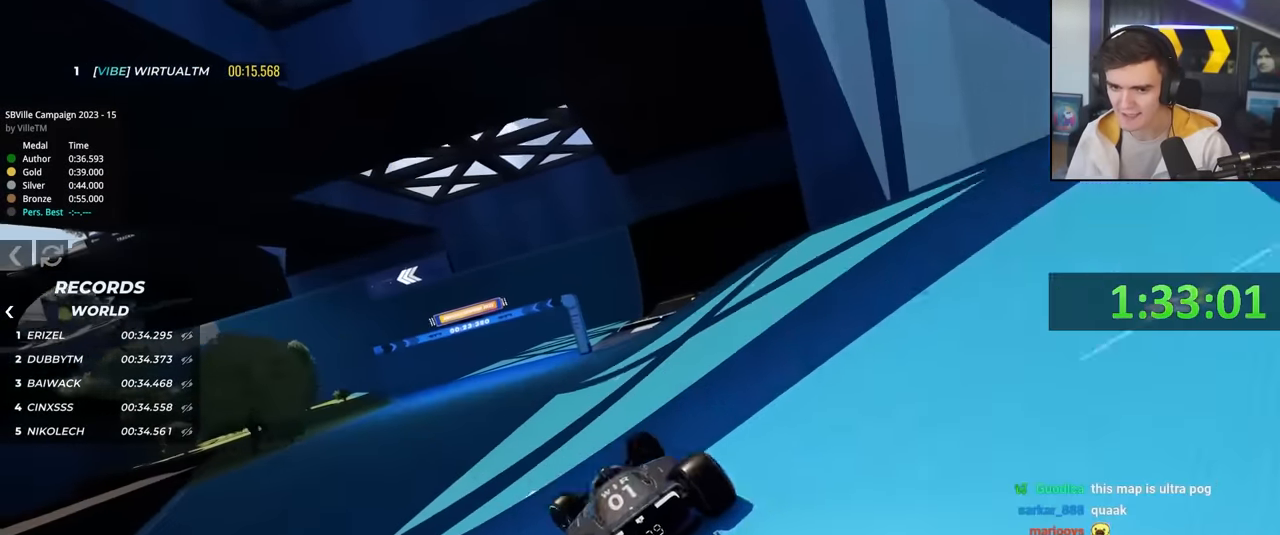
{"keys": ["left", "up"], "events": [[83, "left", "up"], [467, "left", "down"]]}
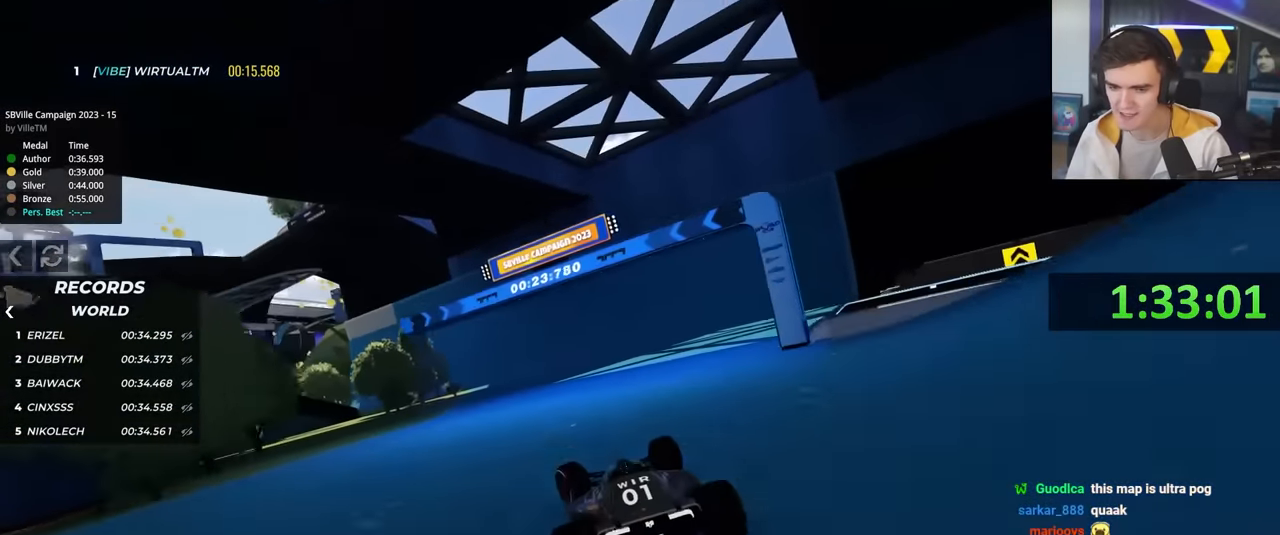
{"keys": ["left", "up"], "events": [[50, "left", "up"], [233, "left", "down"], [333, "left", "up"], [433, "left", "down"]]}
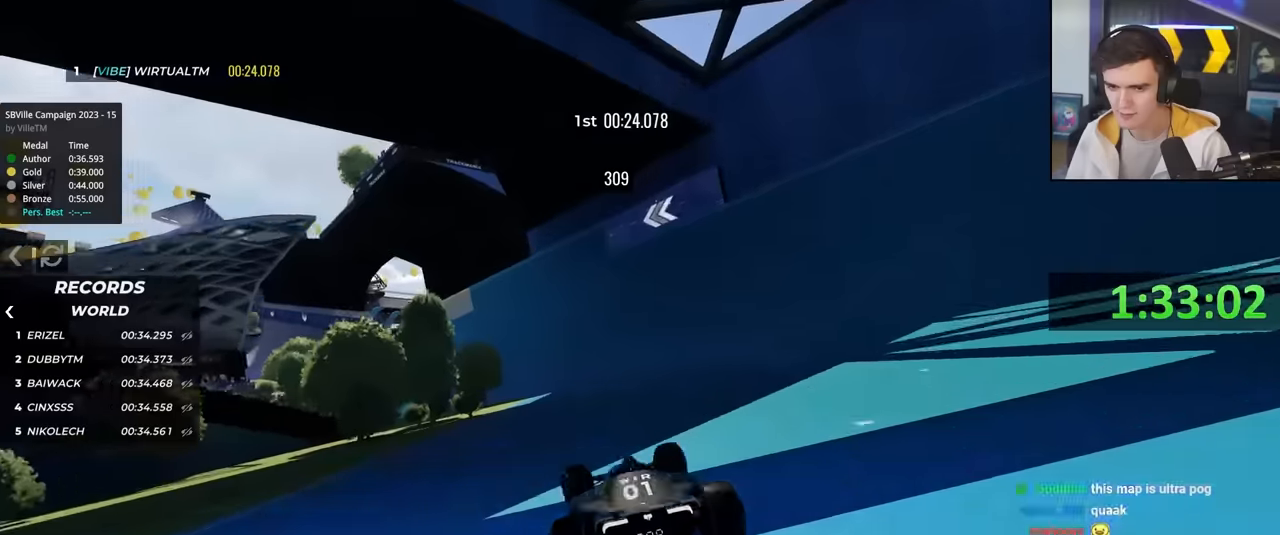
{"keys": ["up"], "events": [[116, "left", "up"], [350, "left", "down"], [450, "left", "up"]]}
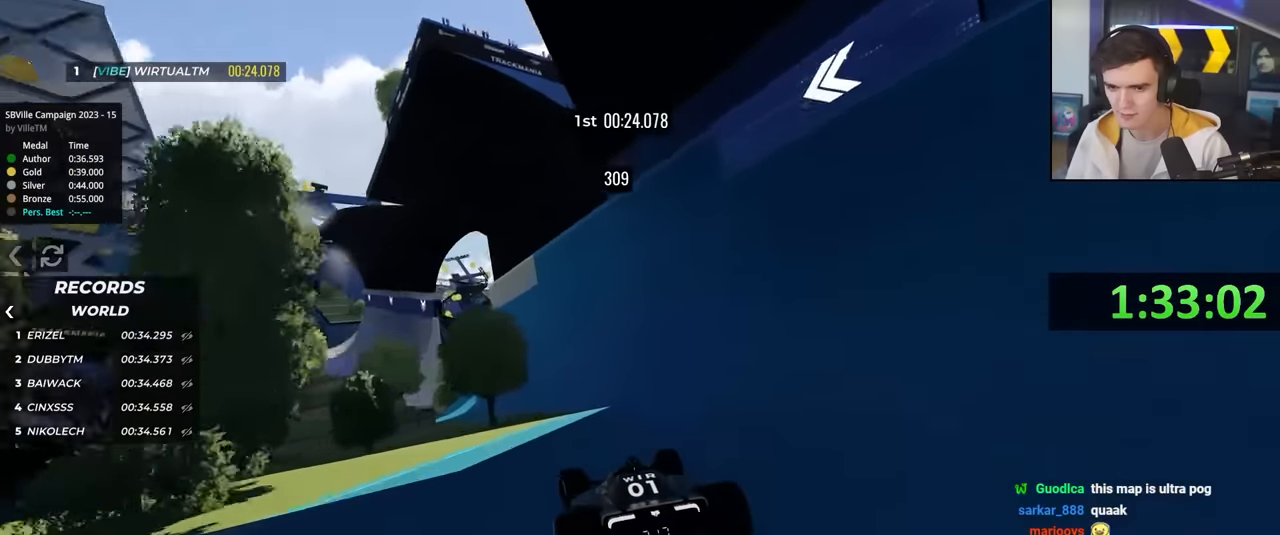
{"keys": ["up"], "events": [[83, "left", "down"], [183, "left", "up"]]}
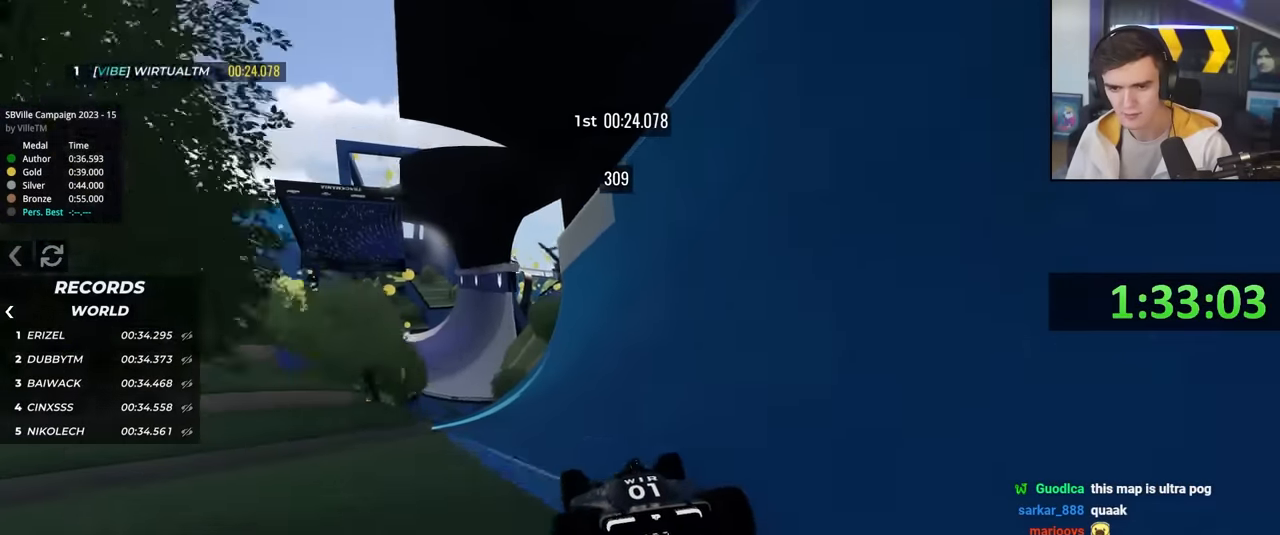
{"keys": ["up"], "events": [[333, "left", "down"], [483, "left", "up"]]}
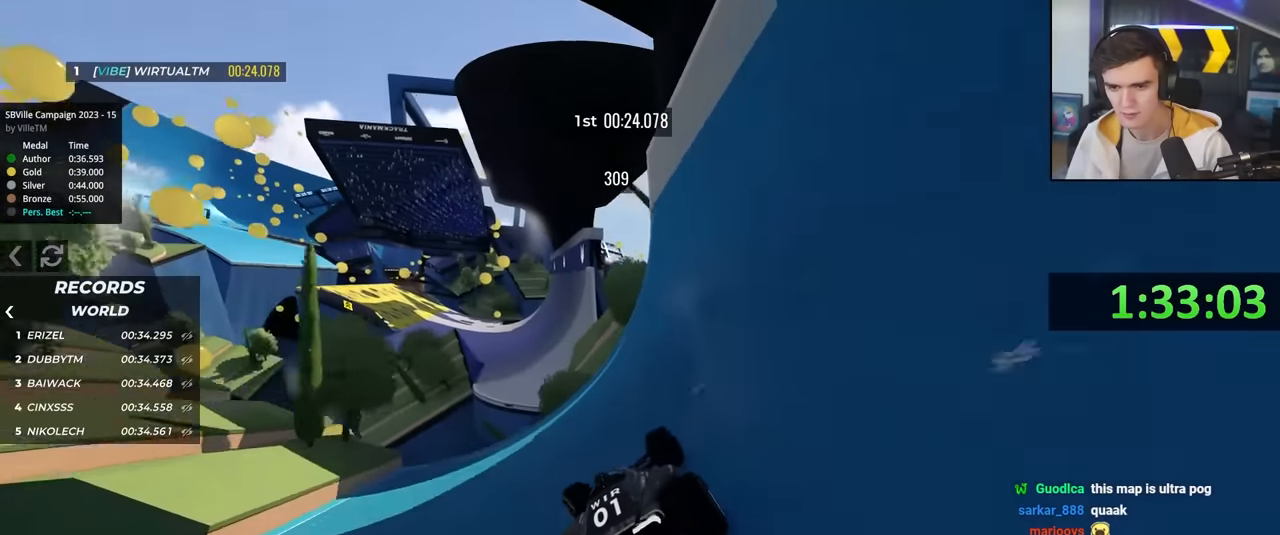
{"keys": ["up"], "events": [[350, "left", "down"], [450, "left", "up"]]}
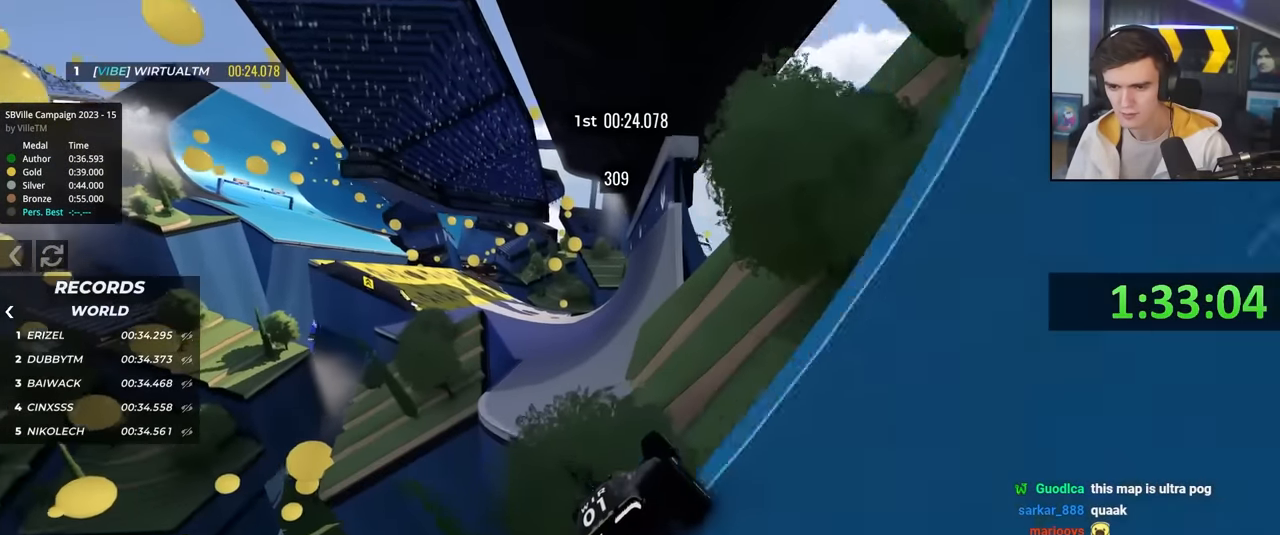
{"keys": ["up"], "events": []}
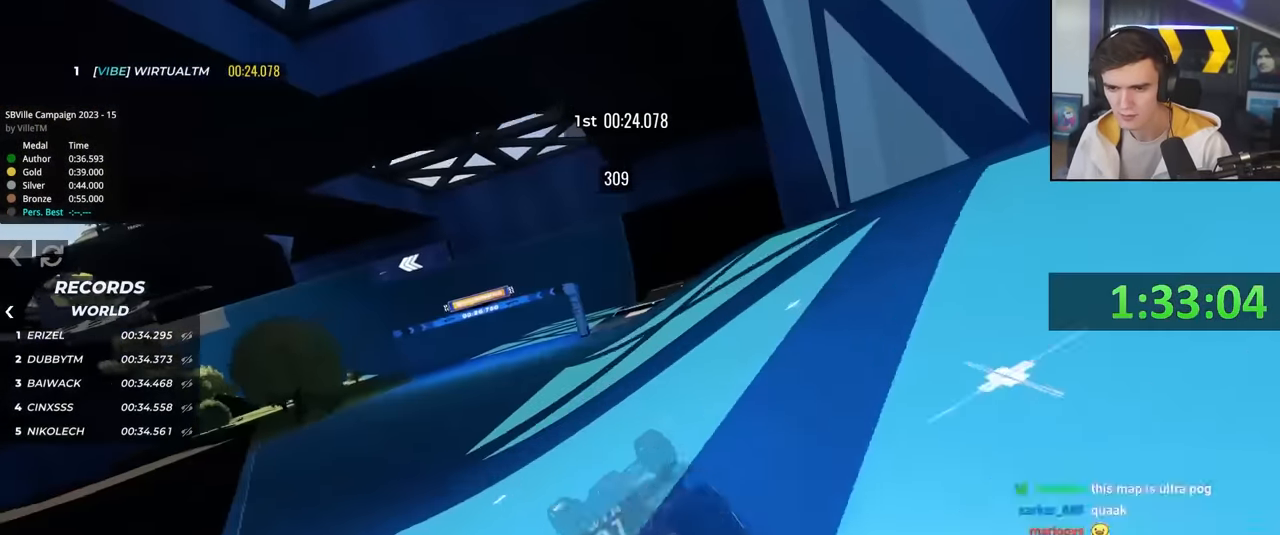
{"keys": ["up"], "events": []}
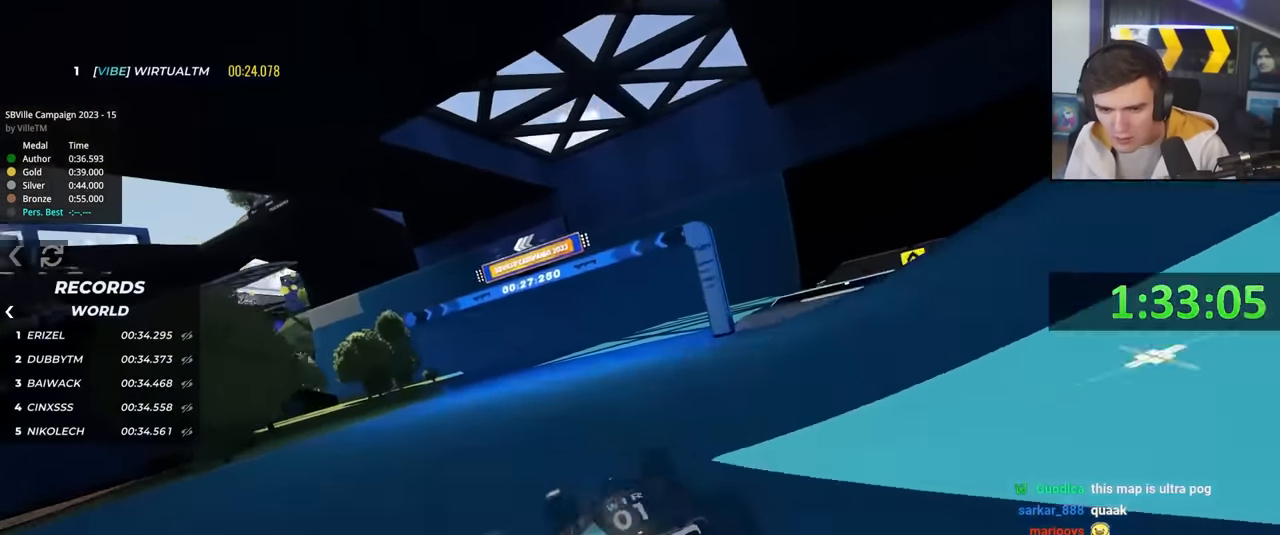
{"keys": ["left", "up"], "events": [[450, "left", "down"]]}
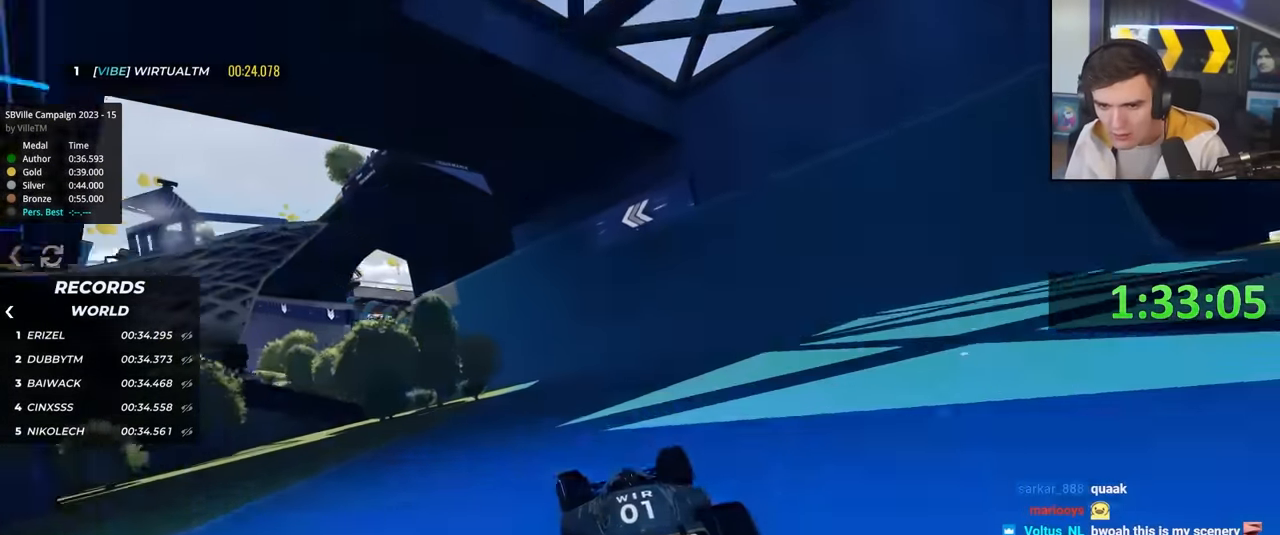
{"keys": ["up"], "events": [[33, "left", "up"]]}
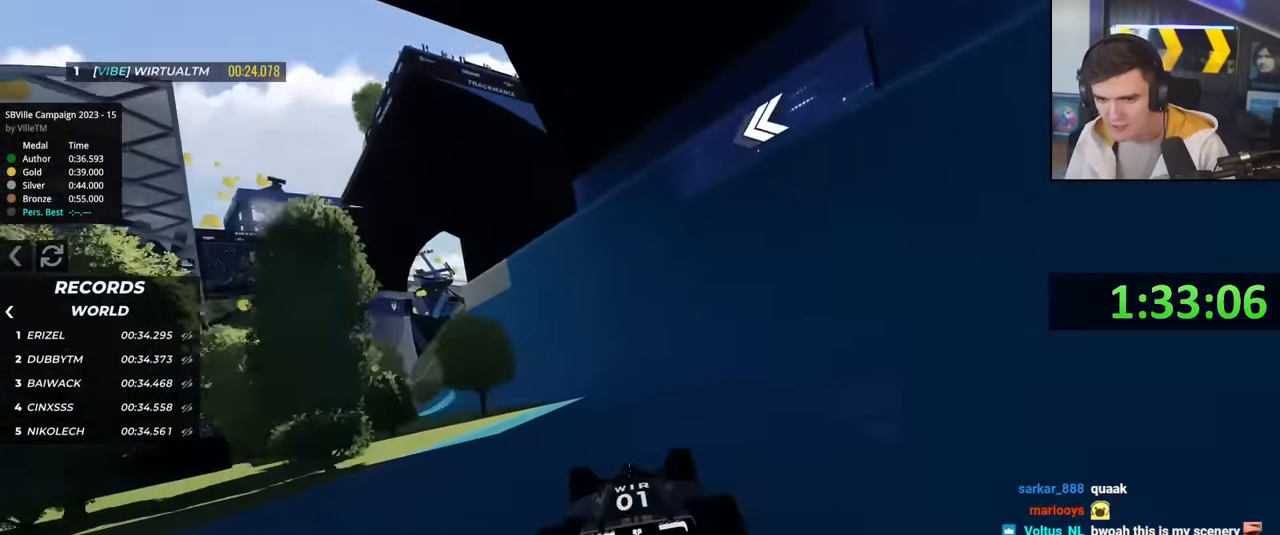
{"keys": ["up"], "events": [[150, "left", "down"], [250, "left", "up"], [383, "right", "down"], [433, "right", "up"]]}
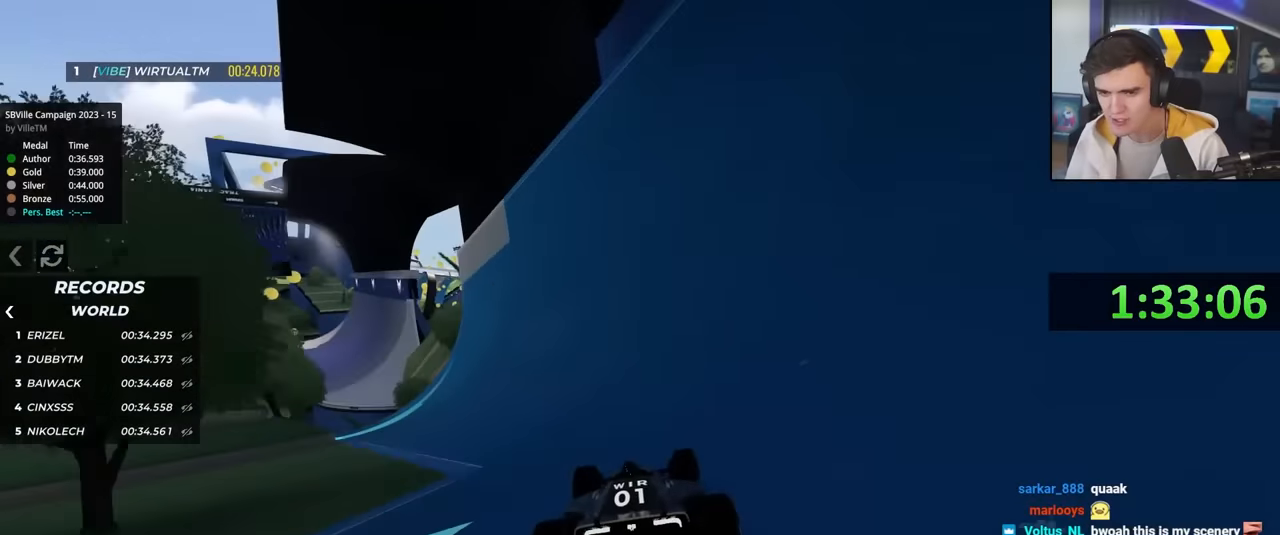
{"keys": ["up"], "events": [[216, "left", "down"], [350, "left", "up"]]}
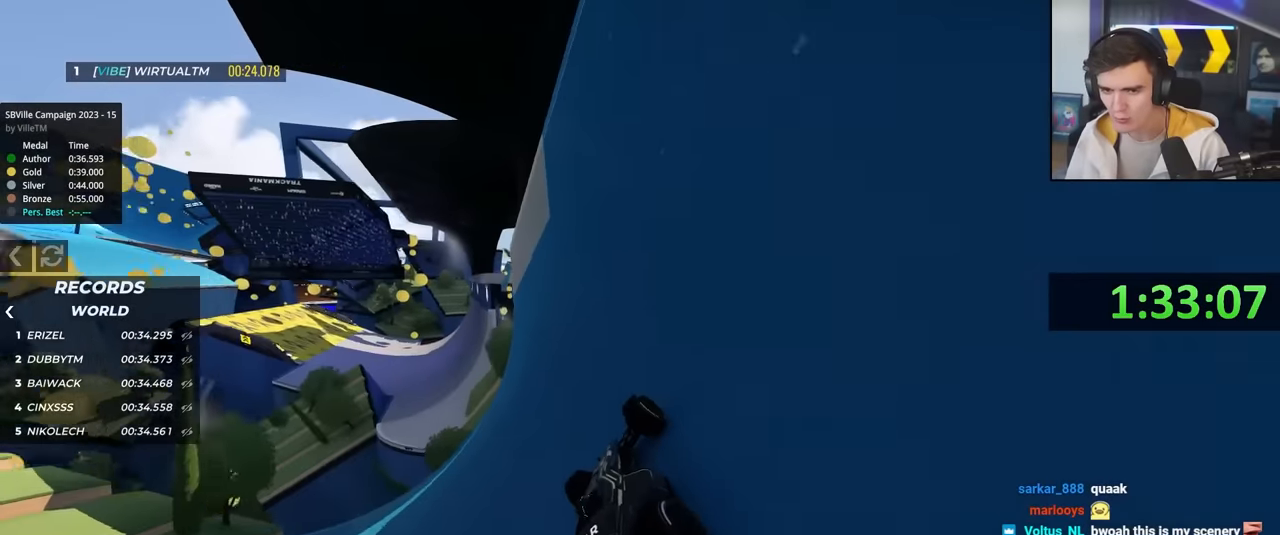
{"keys": ["left", "up"], "events": [[33, "left", "down"], [83, "left", "up"], [316, "left", "down"]]}
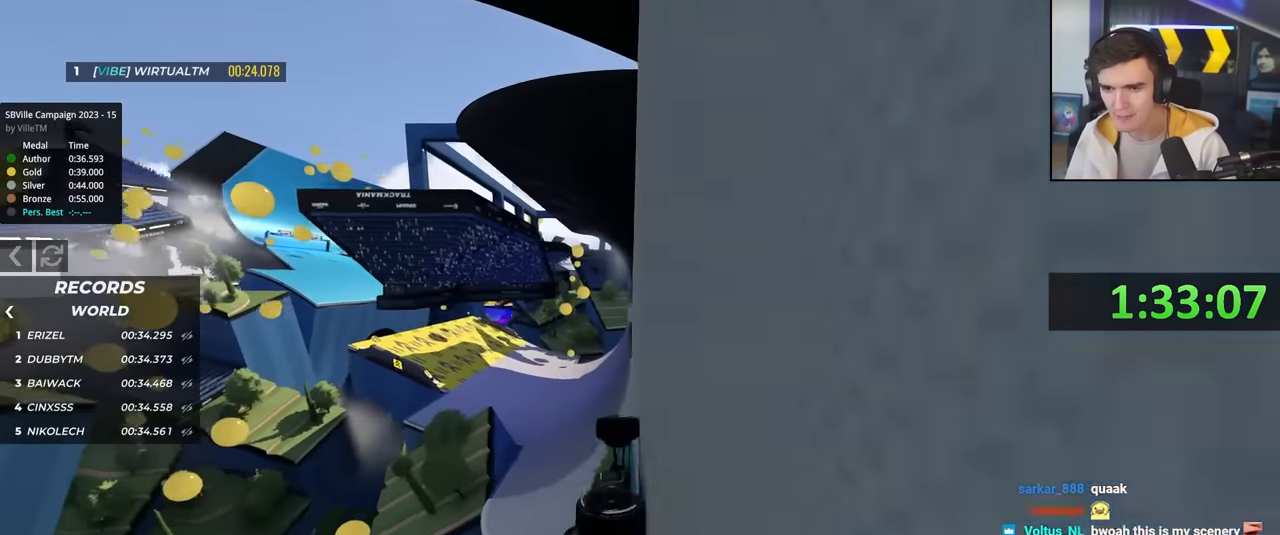
{"keys": ["right", "up"], "events": [[50, "left", "up"], [150, "right", "down"]]}
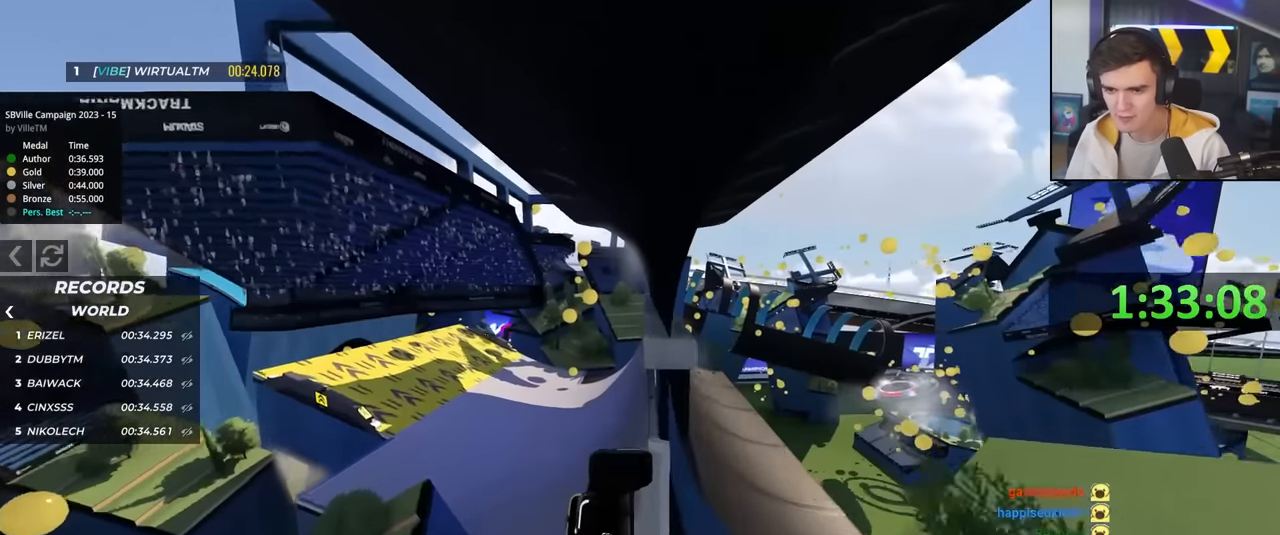
{"keys": ["right", "up"], "events": [[116, "brake", "down"], [266, "brake", "up"]]}
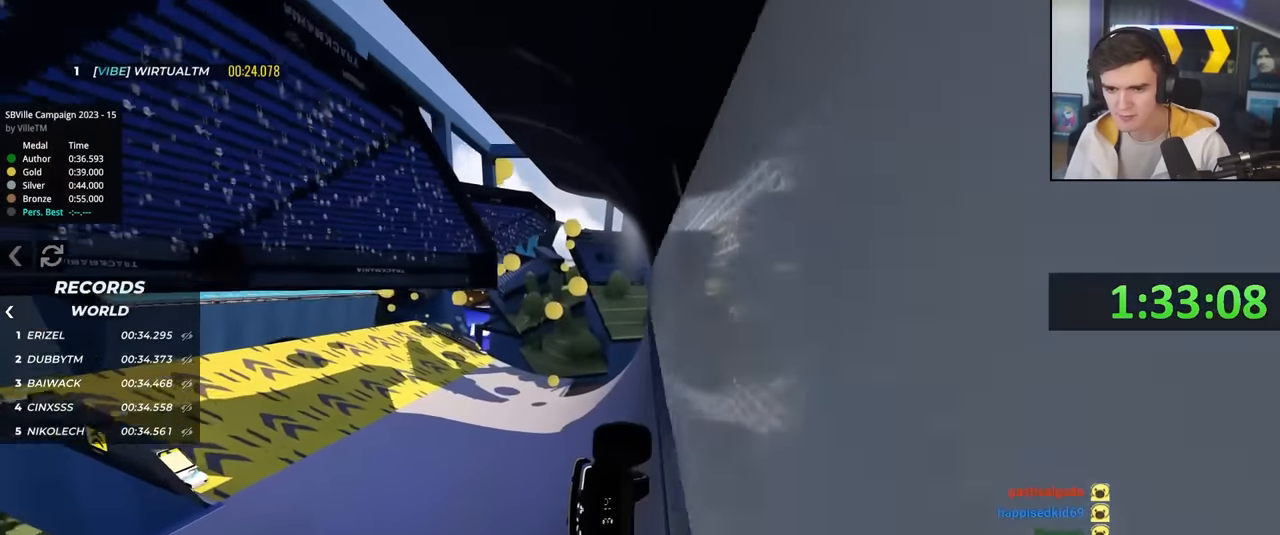
{"keys": ["up"], "events": [[416, "right", "up"]]}